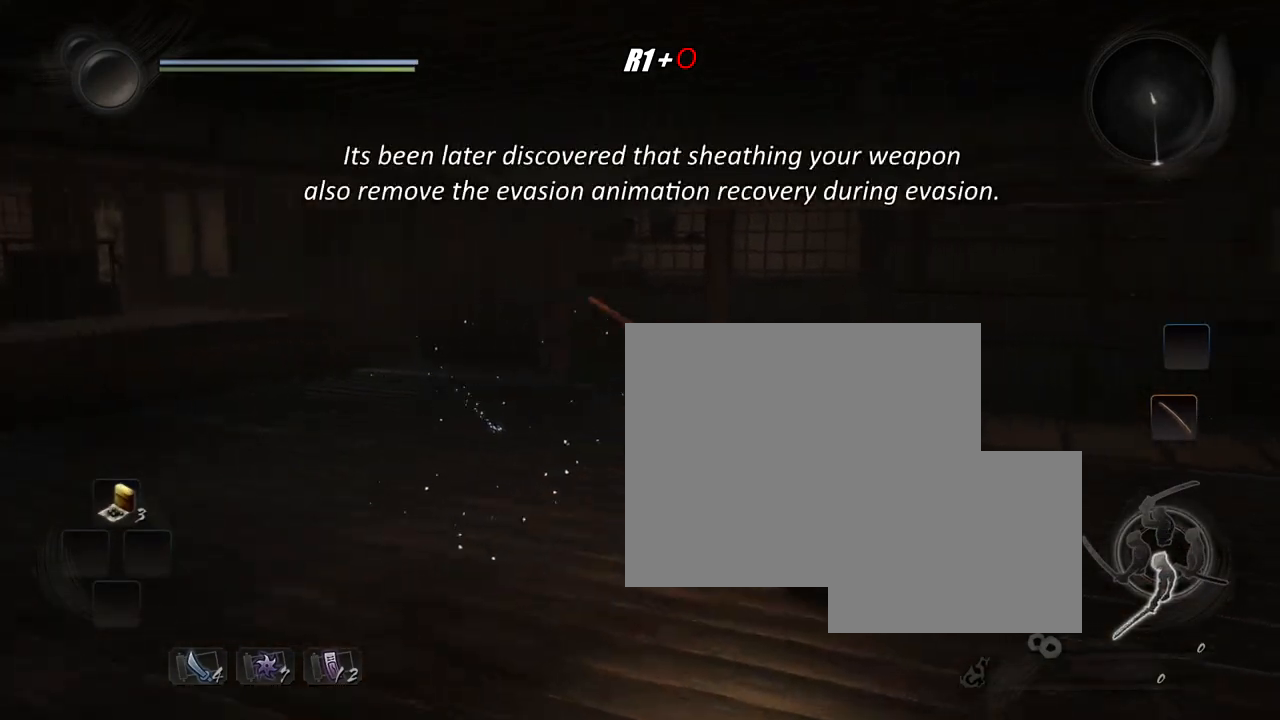
Gameplay with a controller (PlayStation layout); each line is a JSON object with the inputs held at the frame after it. "events" lists button and stick changes between this image and that frame as [ms after this image, input, new state], when the widget could be followed in between. Not read: L3.
{"buttons": ["CIRCLE", "R1"], "left_stick": "down-right", "right_stick": "center", "events": [[434, "left_stick", "down-right"]]}
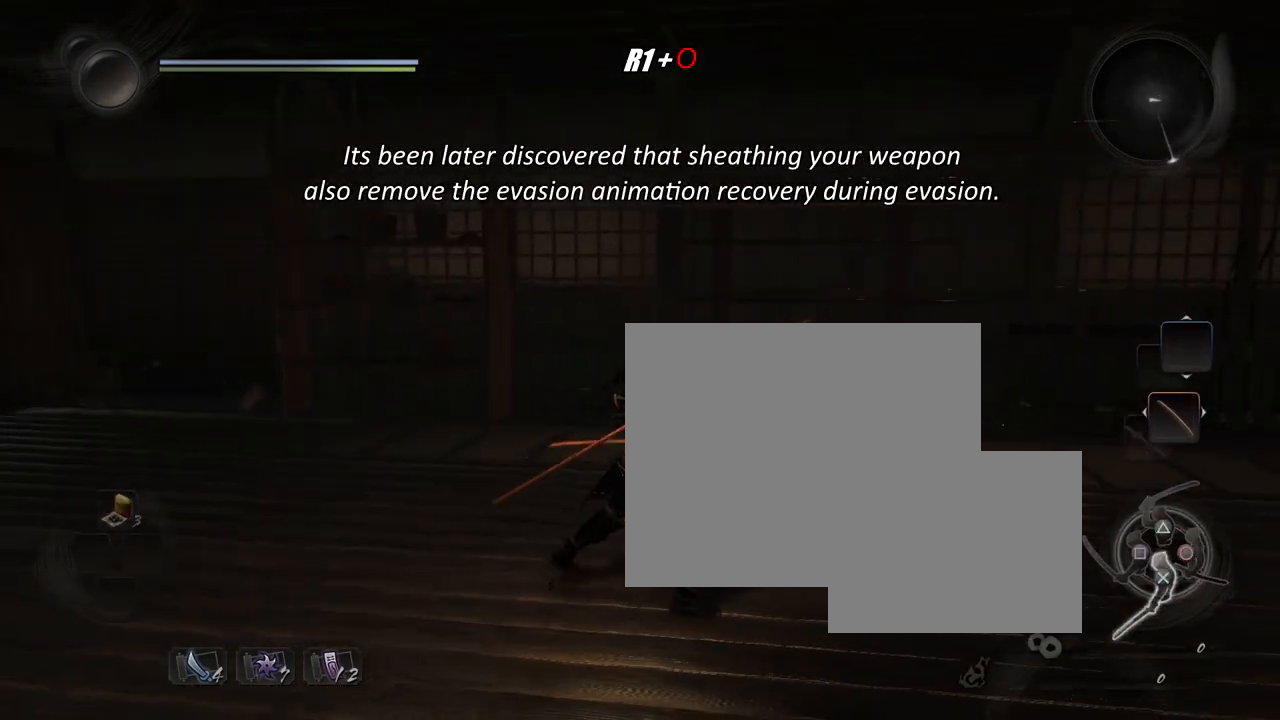
{"buttons": ["CIRCLE"], "left_stick": "down-right", "right_stick": "center", "events": [[500, "R1", "up"]]}
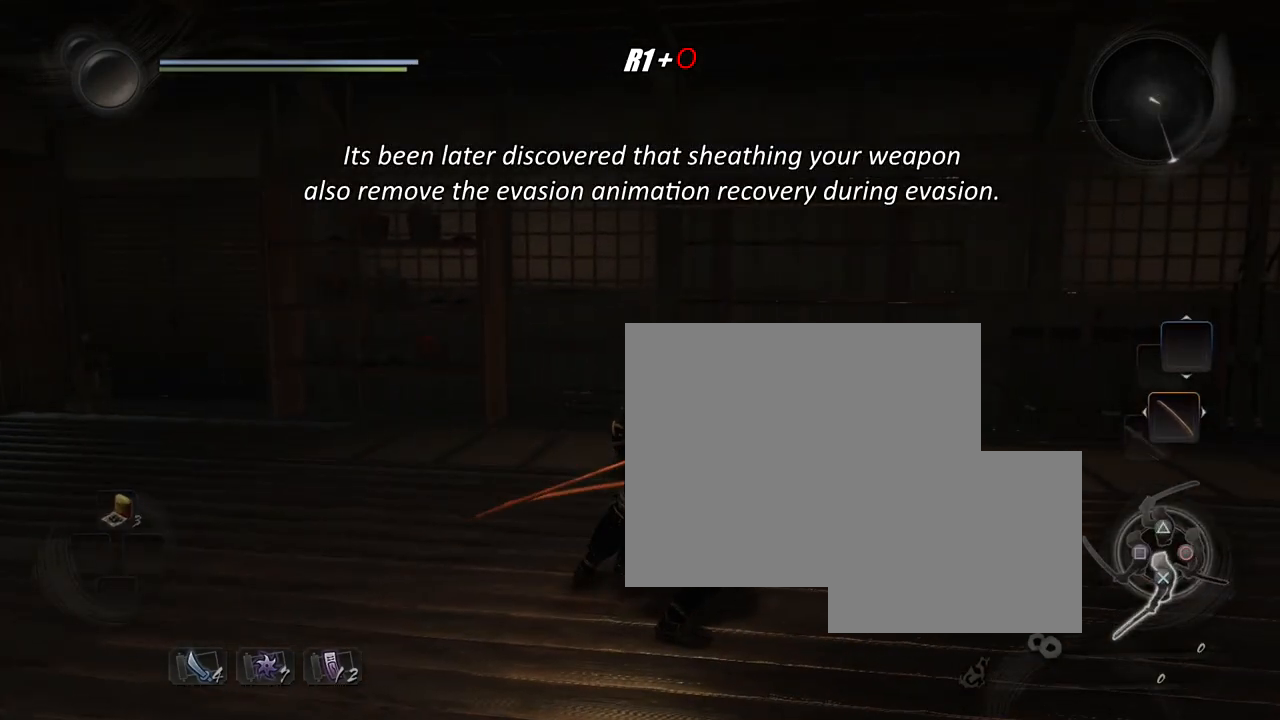
{"buttons": ["CROSS"], "left_stick": "down-right", "right_stick": "center", "events": [[17, "CIRCLE", "up"], [234, "R1", "down"], [267, "TRIANGLE", "down"], [317, "L1", "down"], [350, "CROSS", "down"], [350, "TRIANGLE", "up"], [384, "R1", "up"], [417, "CROSS", "up"], [417, "L1", "up"], [484, "CROSS", "down"]]}
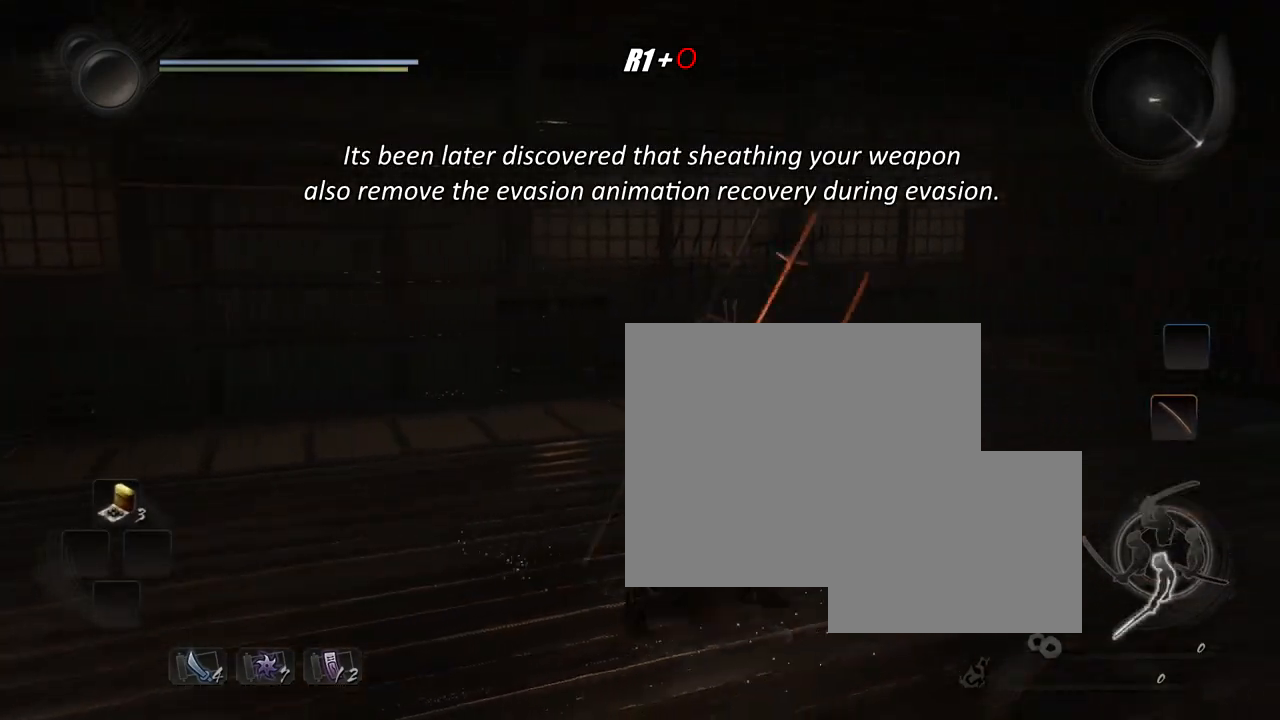
{"buttons": ["CIRCLE", "R1"], "left_stick": "down-right", "right_stick": "center", "events": [[66, "CROSS", "up"], [150, "R1", "down"], [200, "CIRCLE", "down"], [266, "CIRCLE", "up"], [367, "CIRCLE", "down"]]}
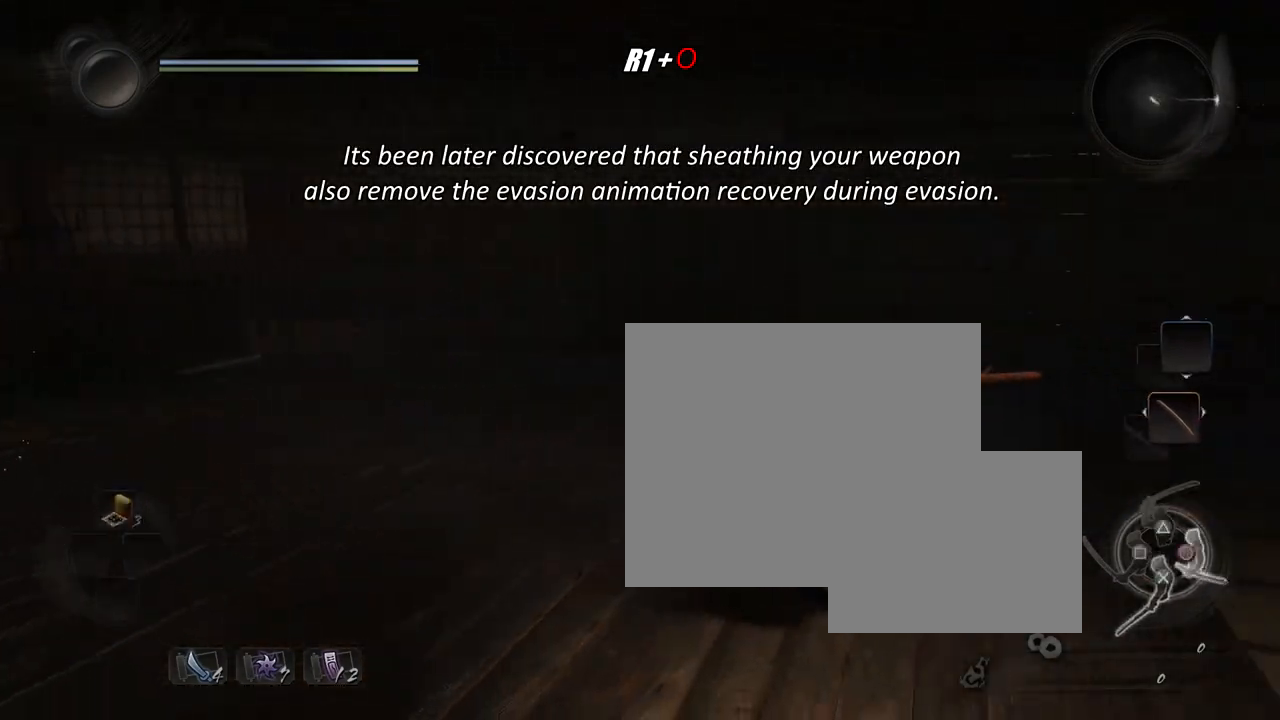
{"buttons": ["CIRCLE", "R1"], "left_stick": "down", "right_stick": "center", "events": [[234, "left_stick", "down"]]}
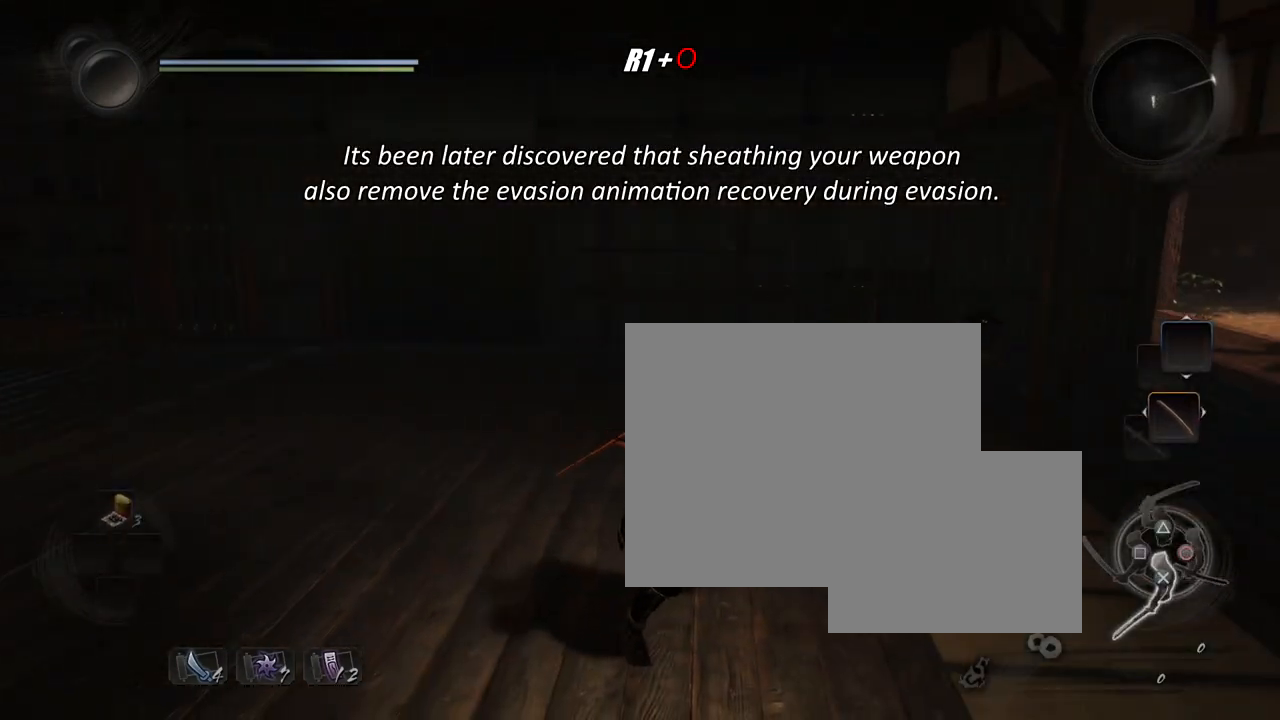
{"buttons": [], "left_stick": "down", "right_stick": "center", "events": [[333, "CIRCLE", "up"], [350, "R1", "up"]]}
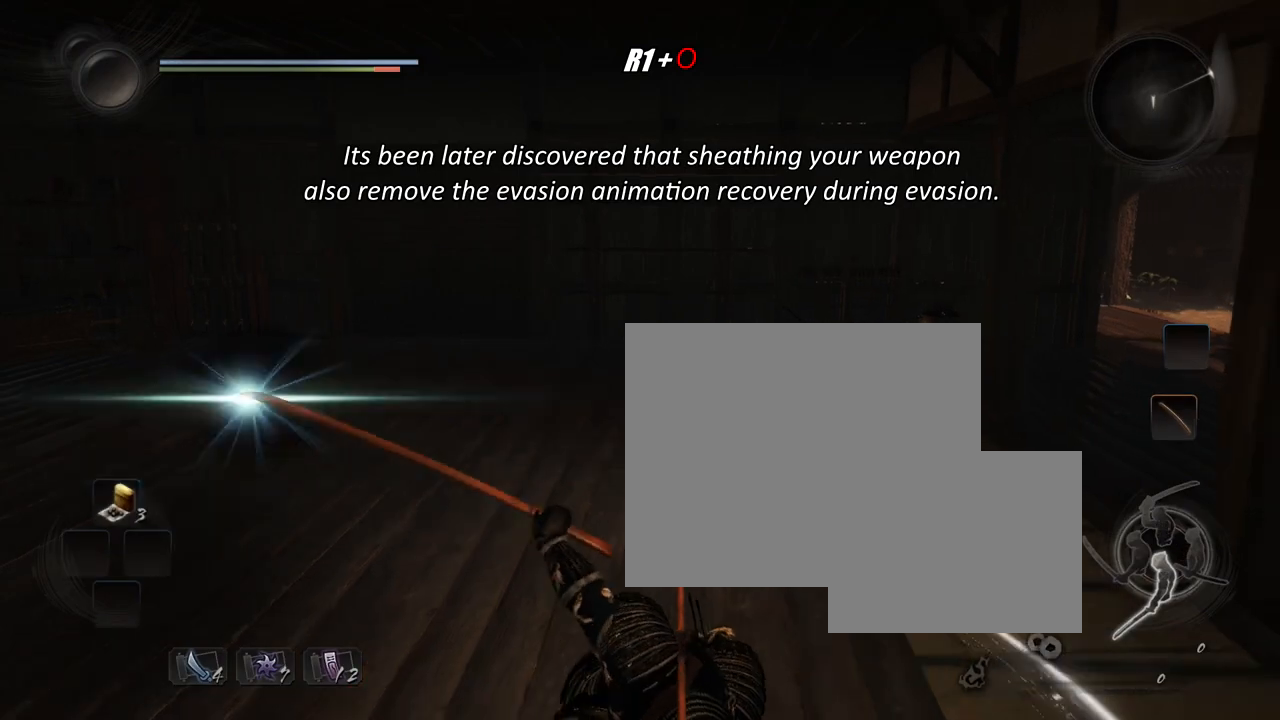
{"buttons": ["R1"], "left_stick": "down", "right_stick": "center", "events": [[67, "R1", "down"], [117, "TRIANGLE", "down"], [150, "SQUARE", "down"], [167, "CROSS", "down"], [200, "L1", "down"], [200, "TRIANGLE", "up"], [217, "SQUARE", "up"], [234, "R1", "up"], [300, "CROSS", "up"], [317, "L1", "up"], [384, "CROSS", "down"], [467, "CROSS", "up"], [484, "R1", "down"]]}
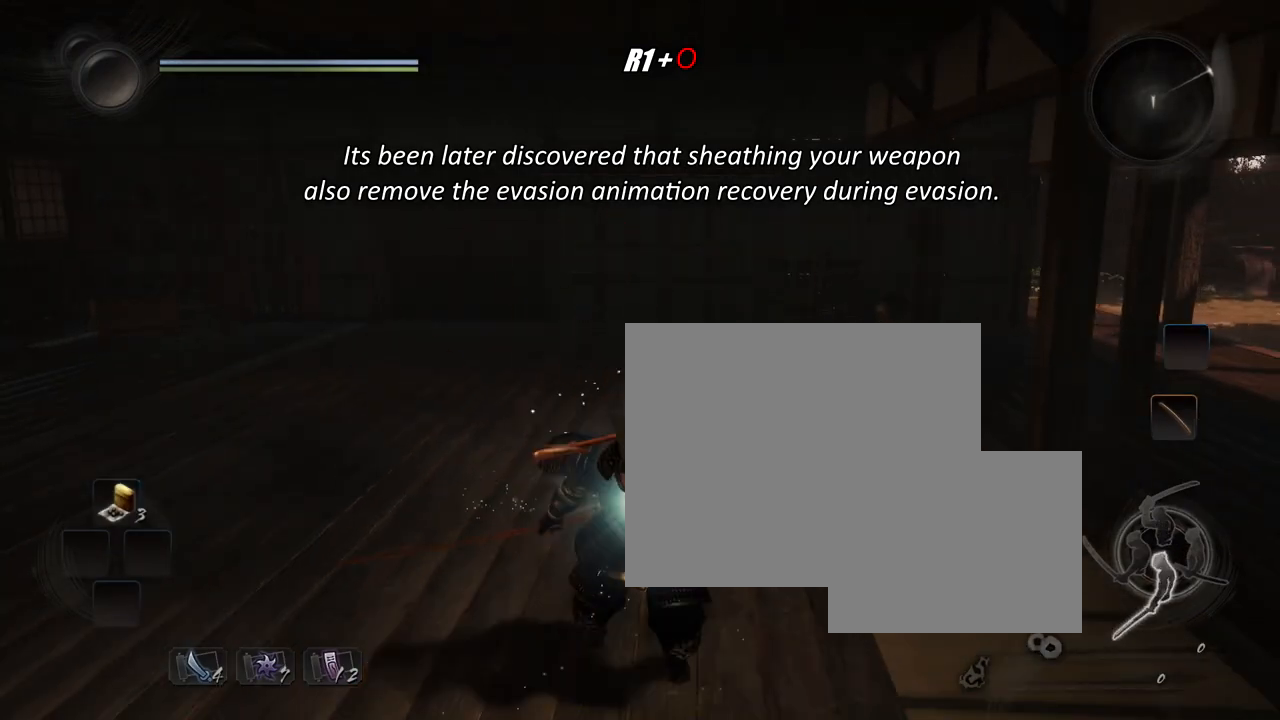
{"buttons": ["CIRCLE", "R1"], "left_stick": "up-left", "right_stick": "center", "events": [[50, "CIRCLE", "down"], [116, "left_stick", "down-left"], [133, "CIRCLE", "up"], [216, "CIRCLE", "down"], [333, "left_stick", "left"], [450, "left_stick", "up-left"]]}
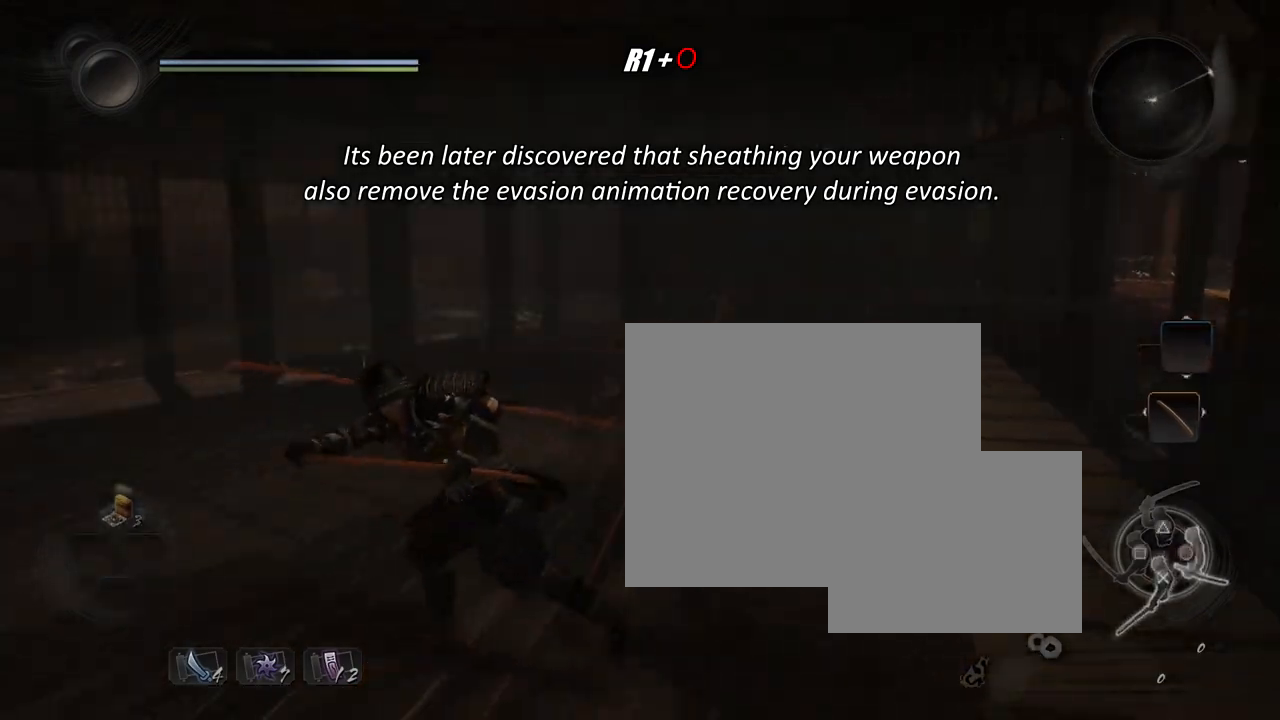
{"buttons": ["R1"], "left_stick": "up", "right_stick": "center", "events": [[367, "left_stick", "up"], [451, "CIRCLE", "up"]]}
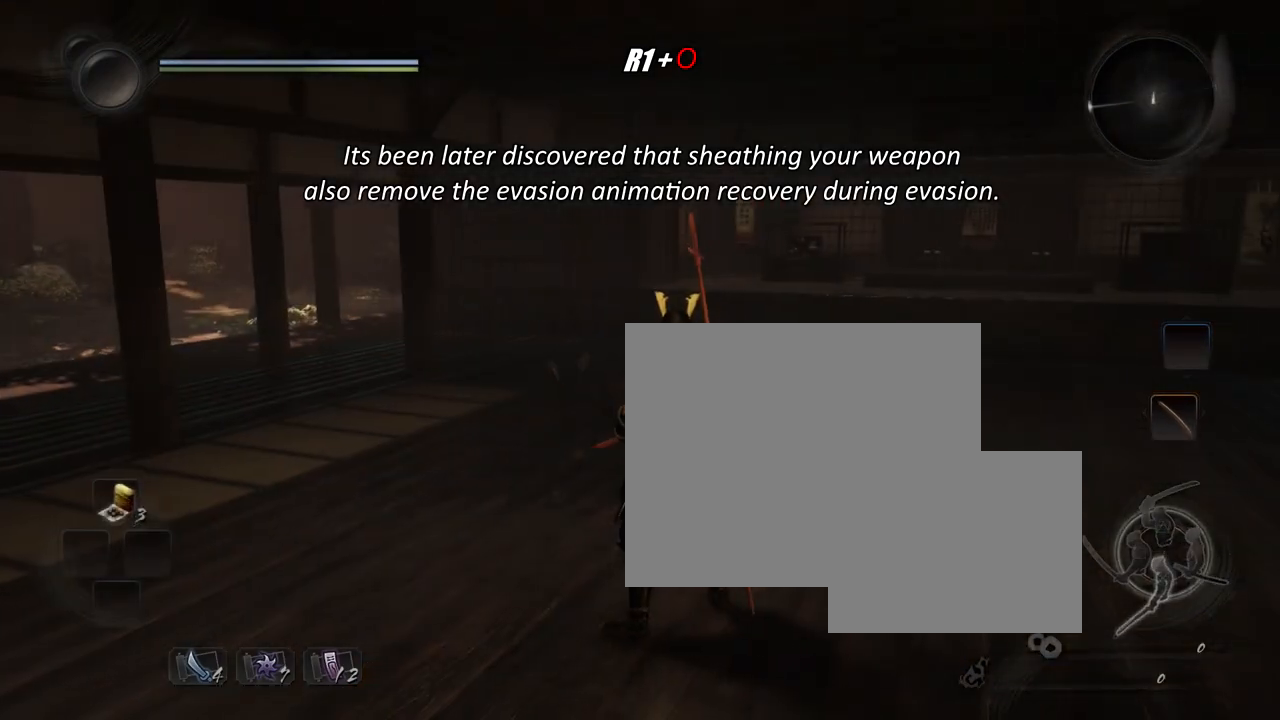
{"buttons": [], "left_stick": "center", "right_stick": "center", "events": [[50, "R1", "up"], [100, "left_stick", "center"]]}
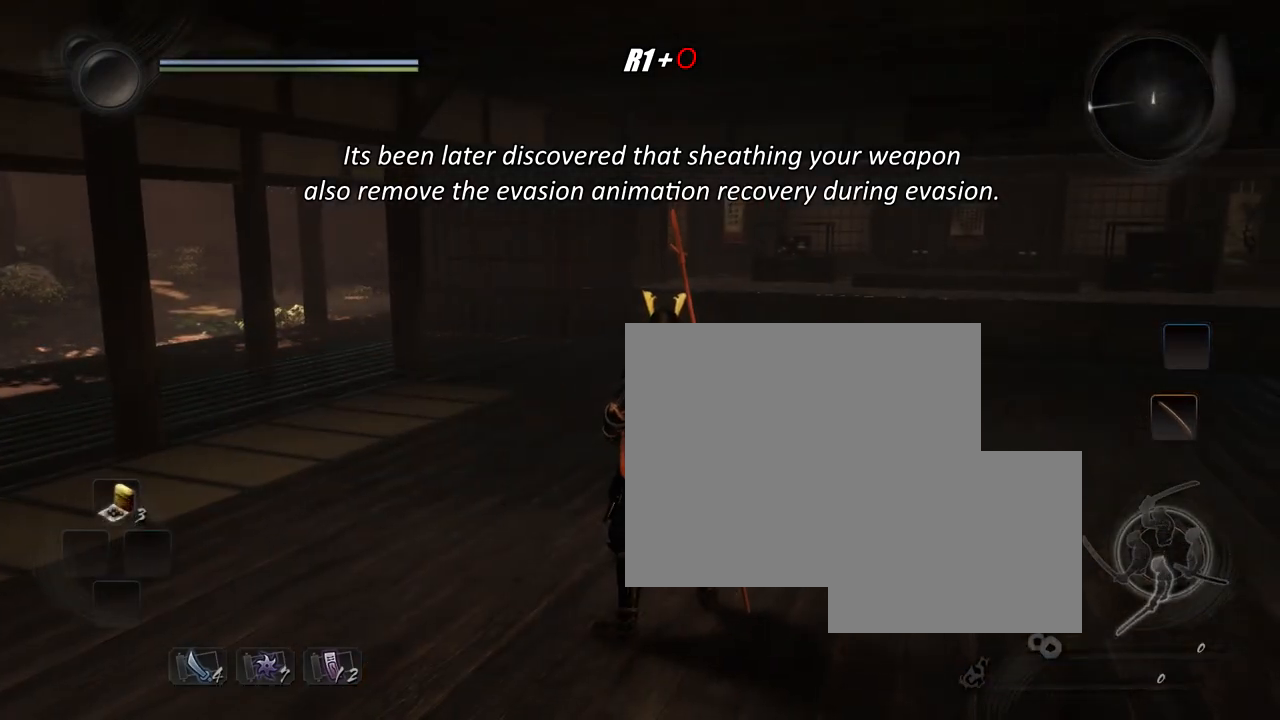
{"buttons": [], "left_stick": "center", "right_stick": "center", "events": [[83, "left_stick", "right"], [117, "CROSS", "down"], [200, "CROSS", "up"], [234, "R1", "down"], [284, "CIRCLE", "down"], [284, "left_stick", "center"], [367, "CIRCLE", "up"], [450, "R1", "up"]]}
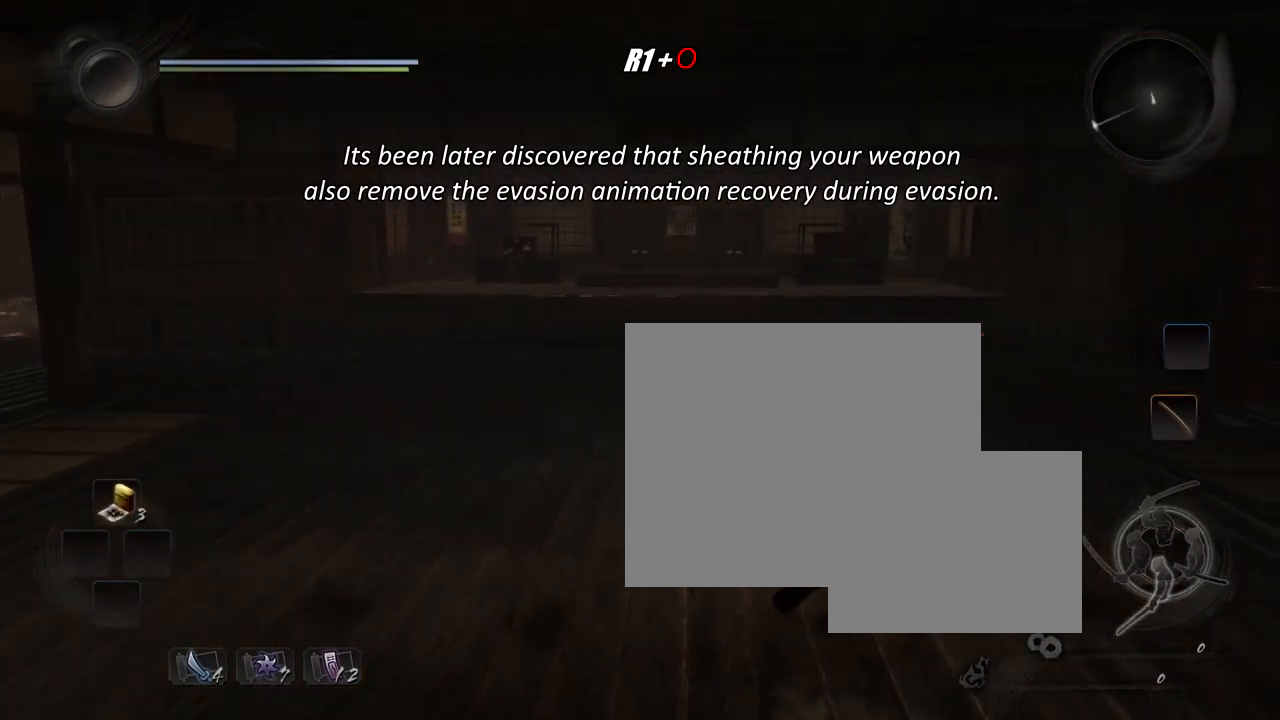
{"buttons": [], "left_stick": "center", "right_stick": "center", "events": []}
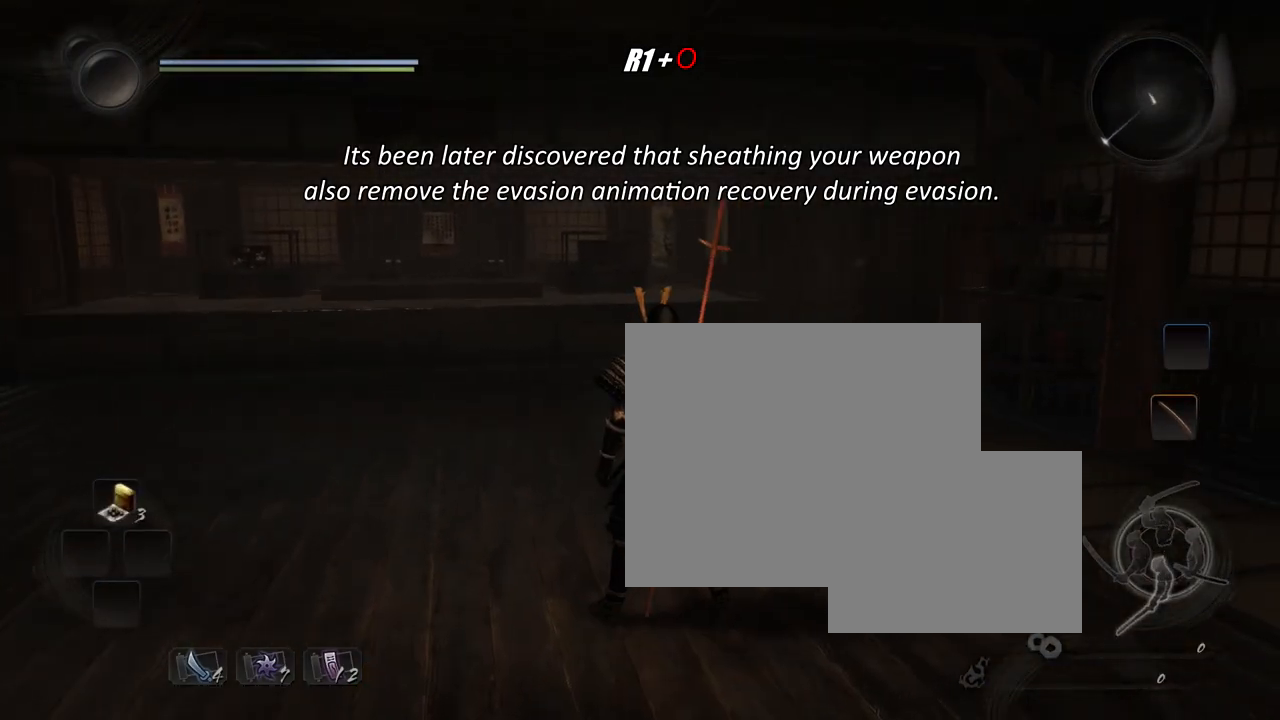
{"buttons": ["L1"], "left_stick": "center", "right_stick": "center", "events": [[434, "L1", "down"]]}
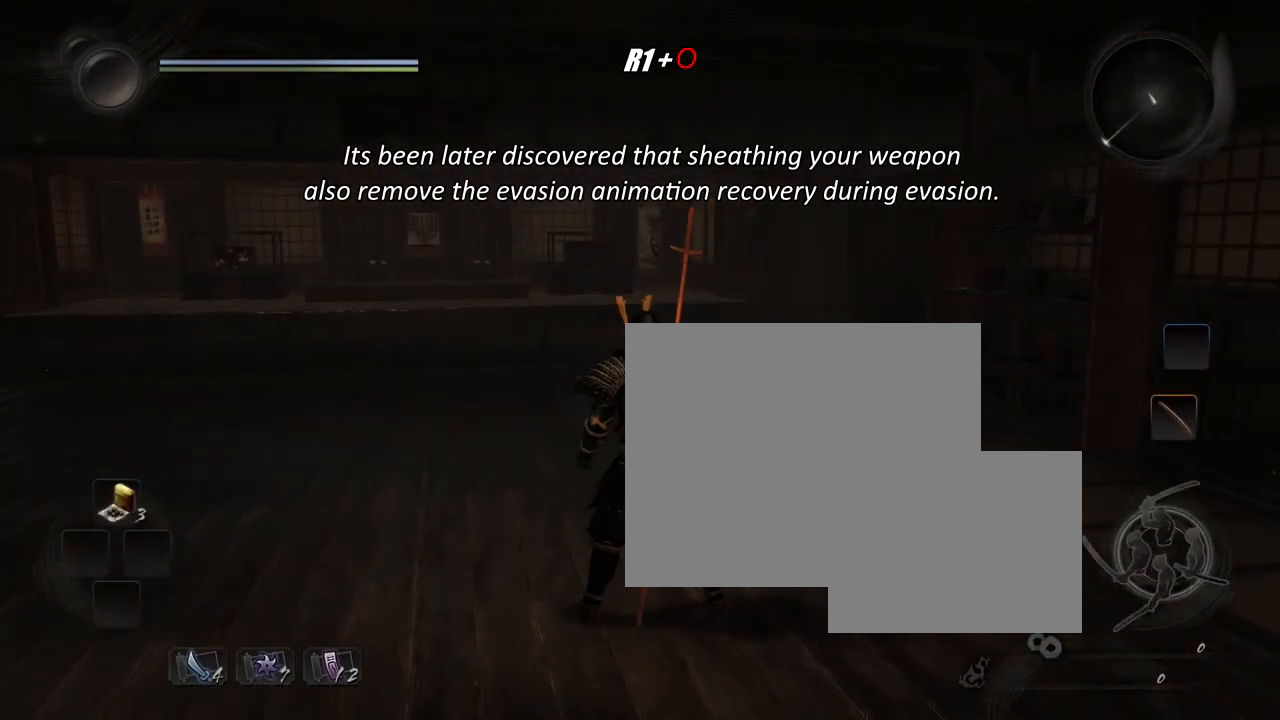
{"buttons": ["CROSS"], "left_stick": "left", "right_stick": "center", "events": [[50, "L1", "up"], [467, "CROSS", "down"], [467, "left_stick", "left"]]}
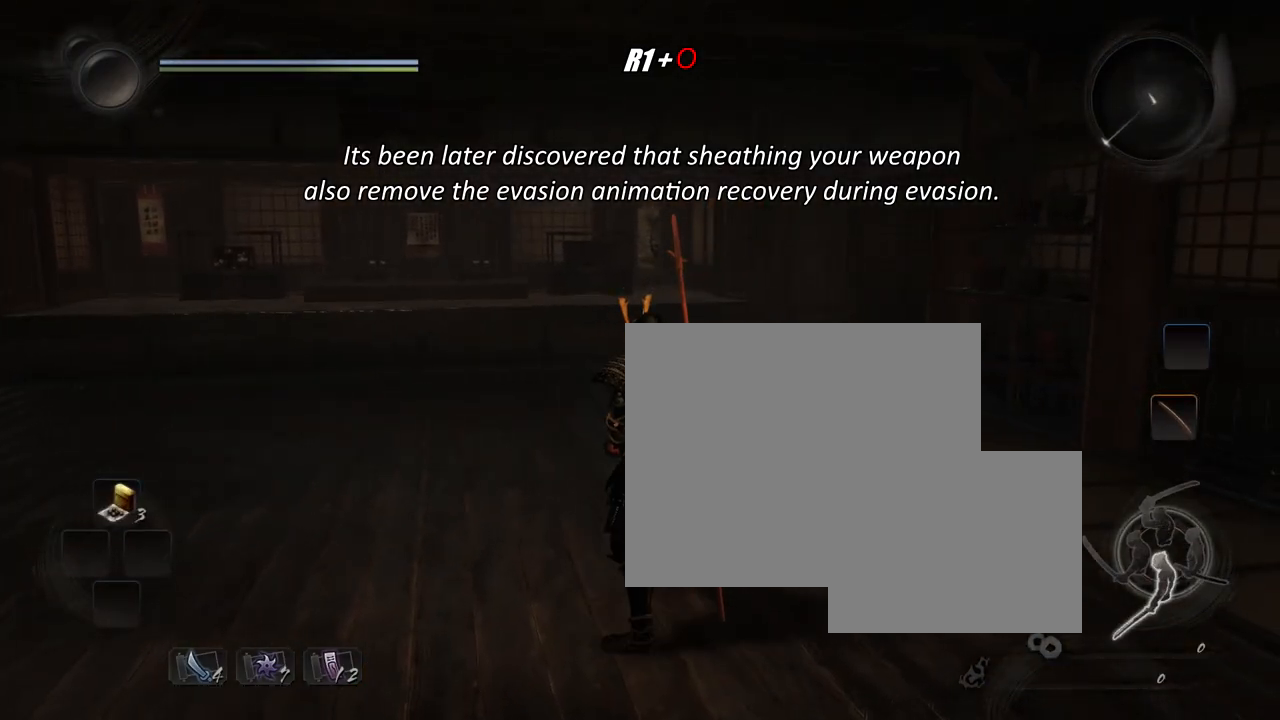
{"buttons": [], "left_stick": "center", "right_stick": "center", "events": [[50, "CROSS", "up"], [83, "R1", "down"], [117, "CIRCLE", "down"], [150, "left_stick", "center"], [217, "CIRCLE", "up"], [234, "R1", "up"]]}
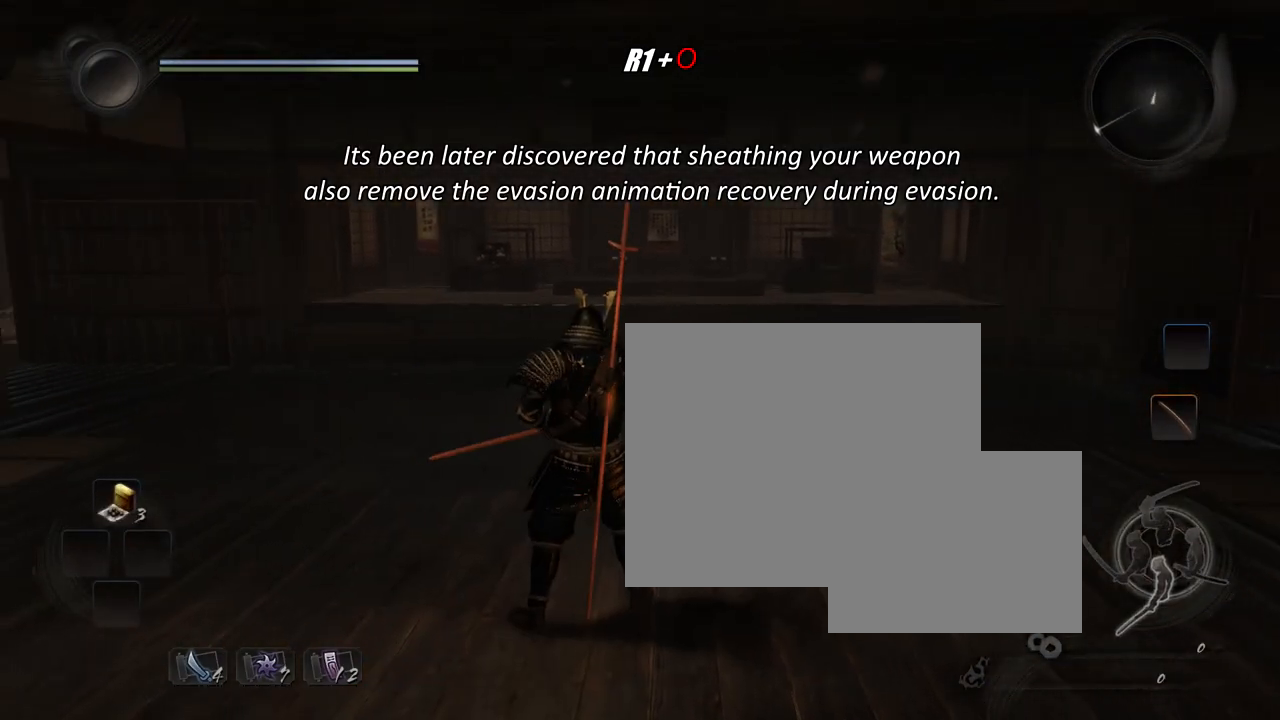
{"buttons": [], "left_stick": "center", "right_stick": "center", "events": []}
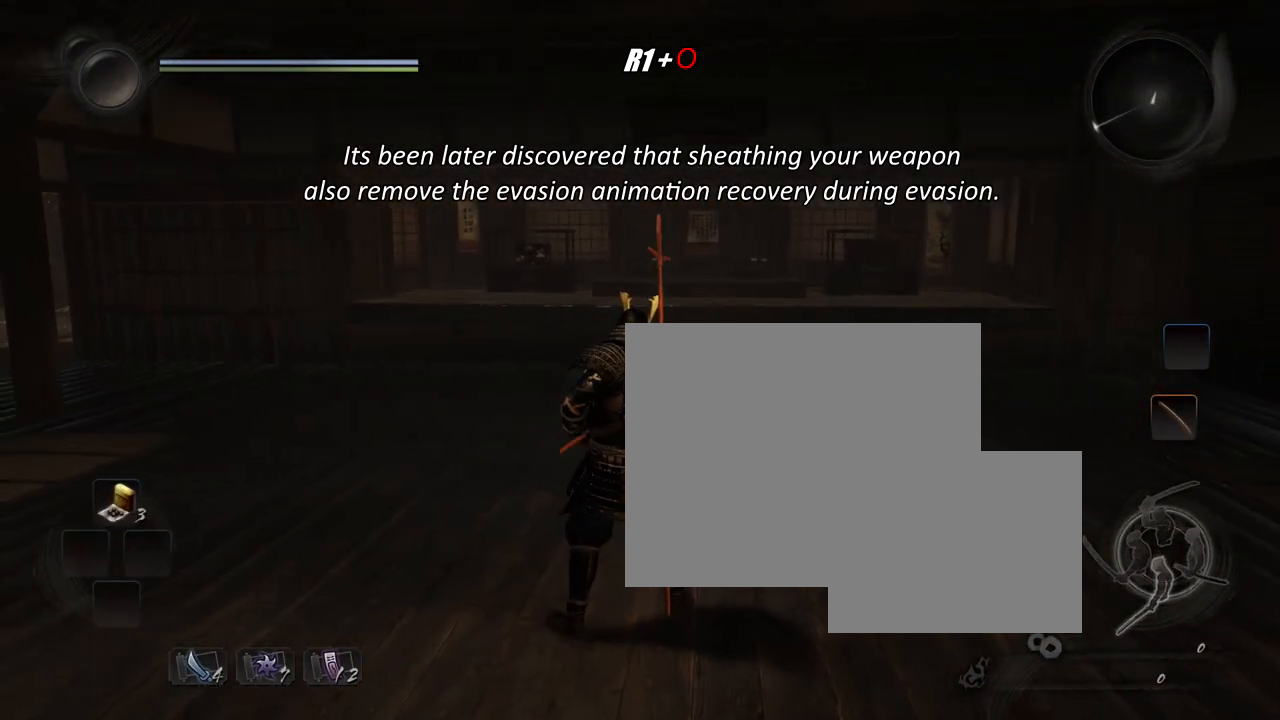
{"buttons": [], "left_stick": "center", "right_stick": "center", "events": []}
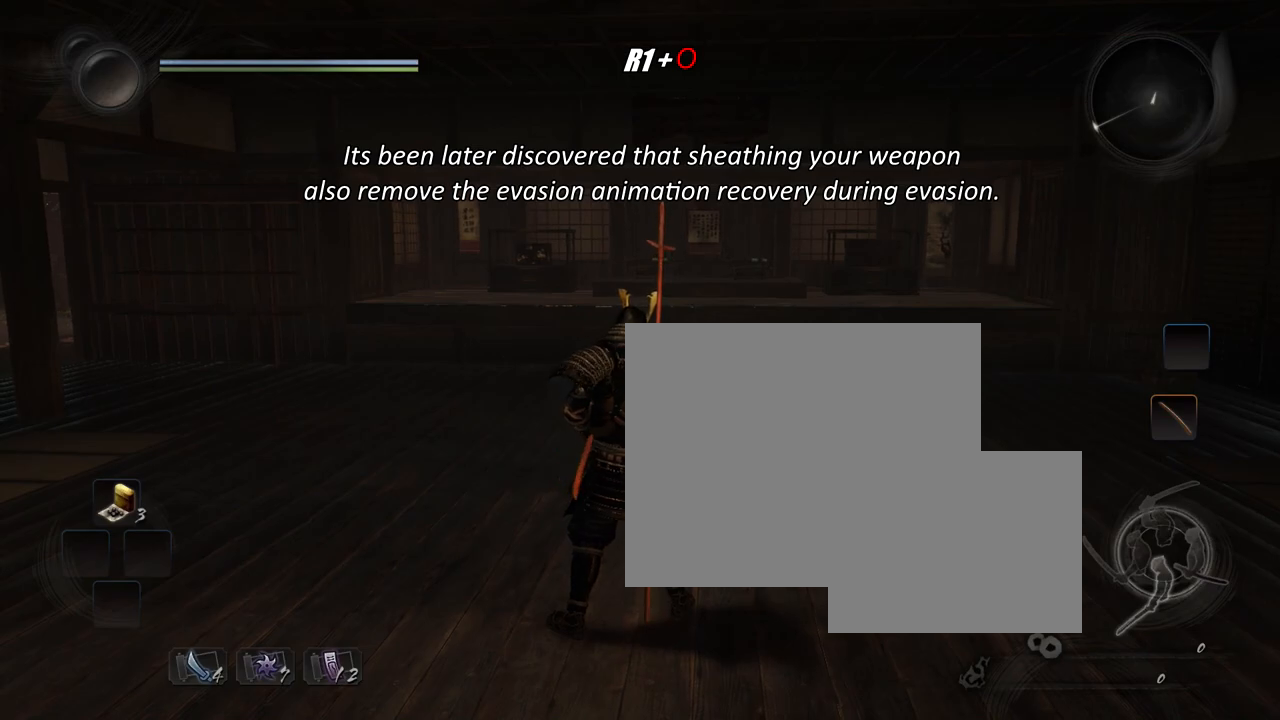
{"buttons": ["L1"], "left_stick": "center", "right_stick": "center", "events": [[500, "L1", "down"]]}
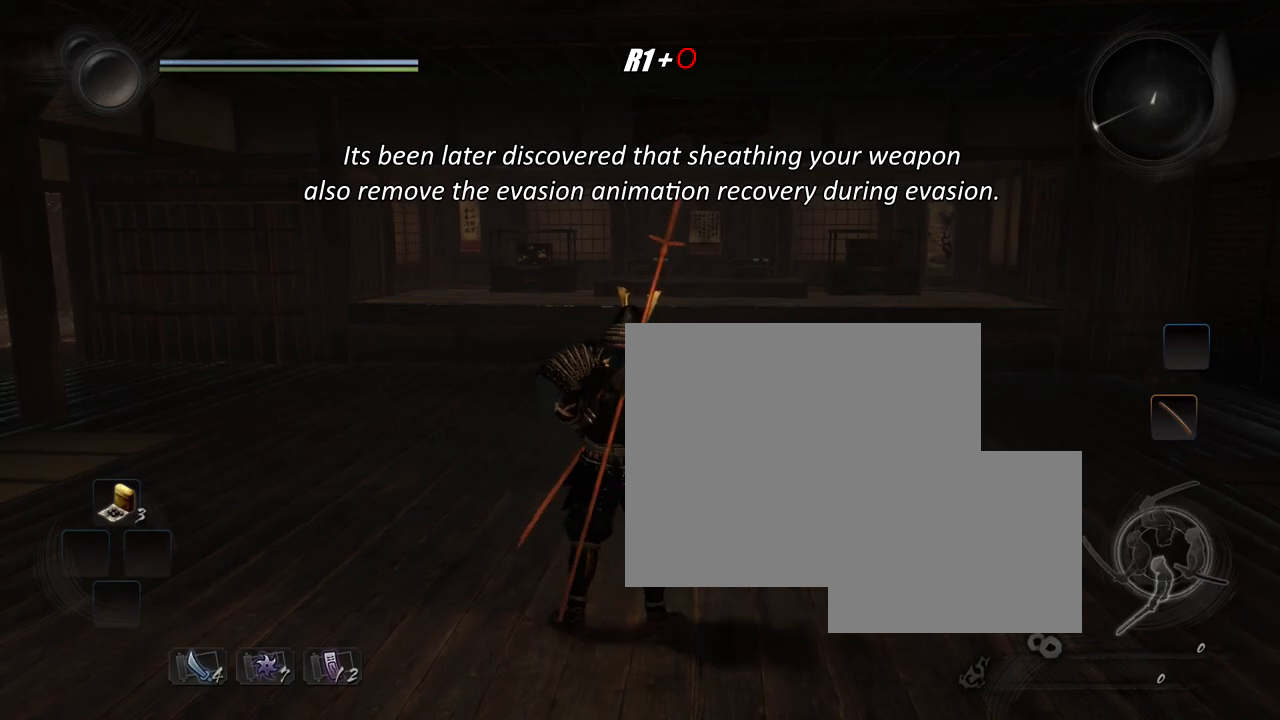
{"buttons": [], "left_stick": "center", "right_stick": "center", "events": [[117, "L1", "up"]]}
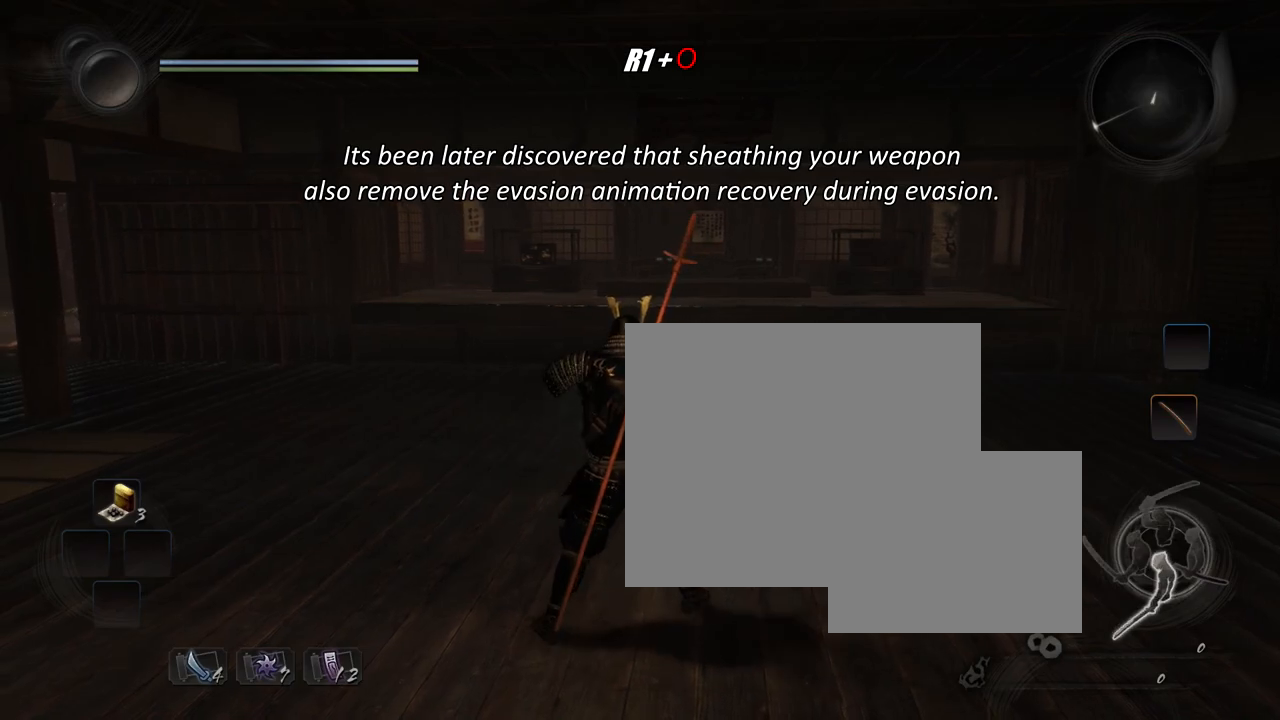
{"buttons": ["CROSS"], "left_stick": "right", "right_stick": "center", "events": [[500, "CROSS", "down"], [500, "left_stick", "right"]]}
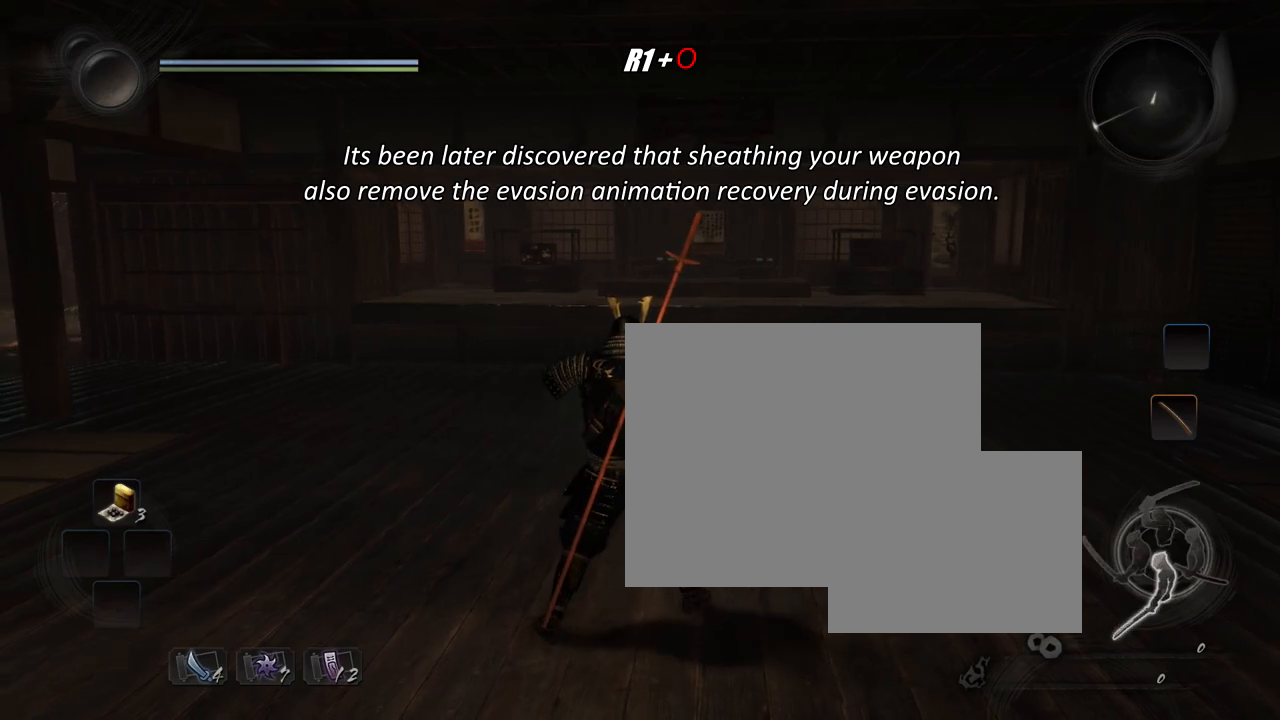
{"buttons": [], "left_stick": "center", "right_stick": "center", "events": [[83, "CROSS", "up"], [117, "left_stick", "center"], [134, "R1", "down"], [150, "CIRCLE", "down"], [250, "CIRCLE", "up"], [267, "R1", "up"]]}
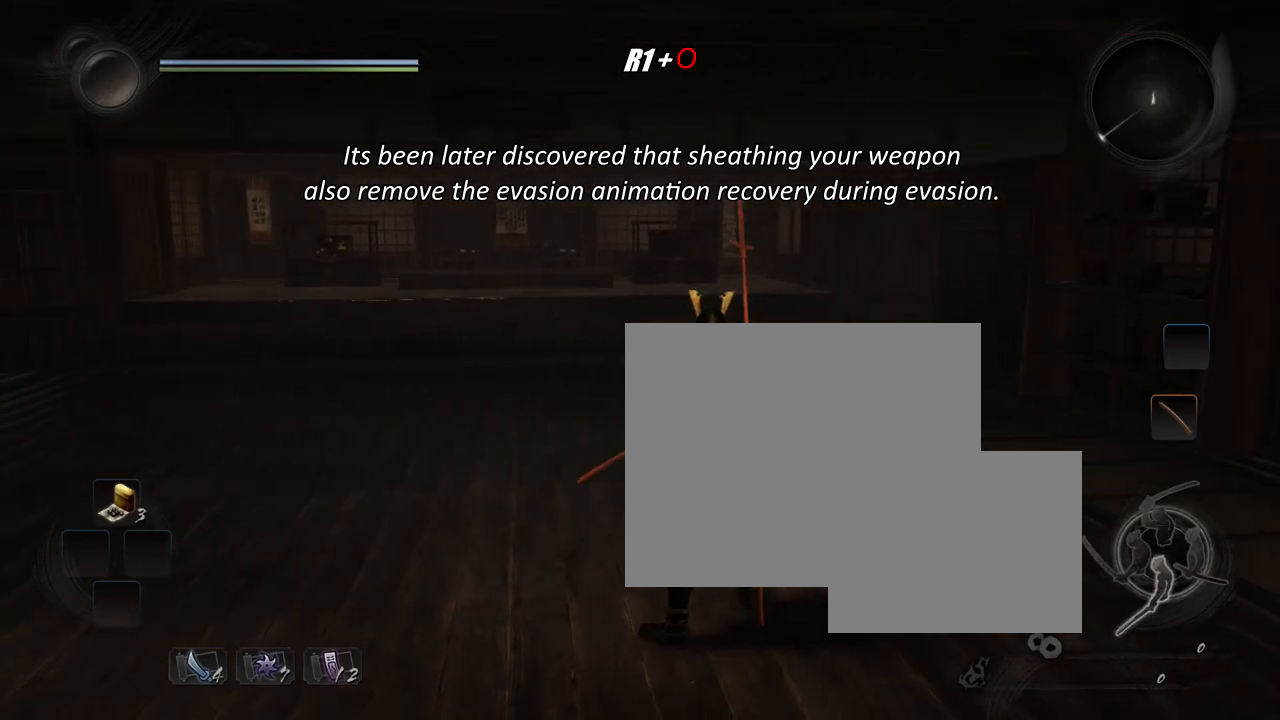
{"buttons": [], "left_stick": "center", "right_stick": "center", "events": []}
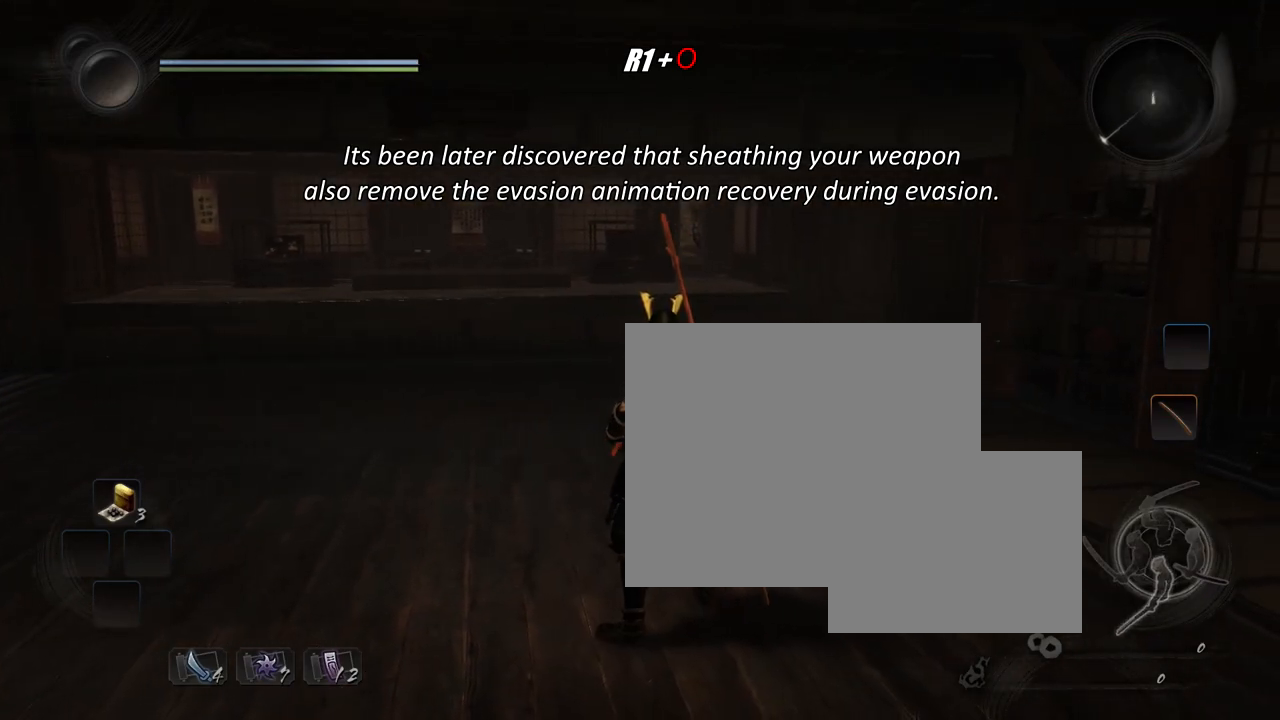
{"buttons": [], "left_stick": "center", "right_stick": "center", "events": []}
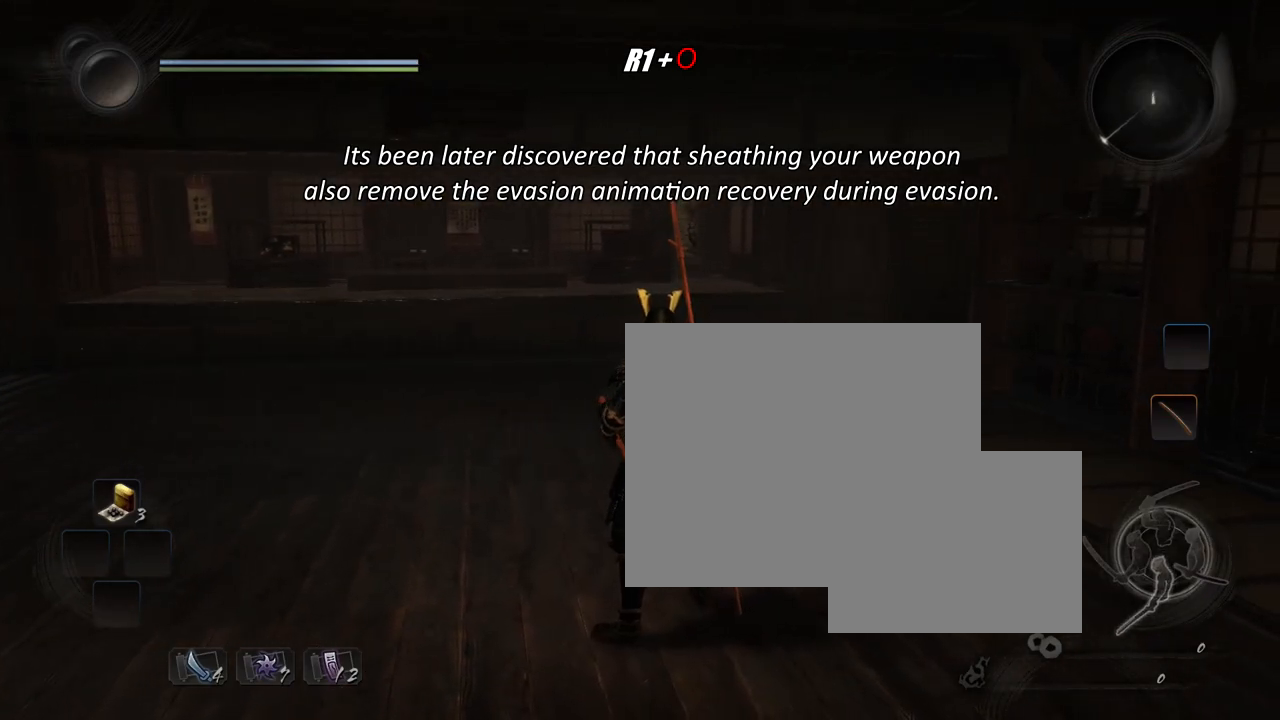
{"buttons": [], "left_stick": "center", "right_stick": "center", "events": []}
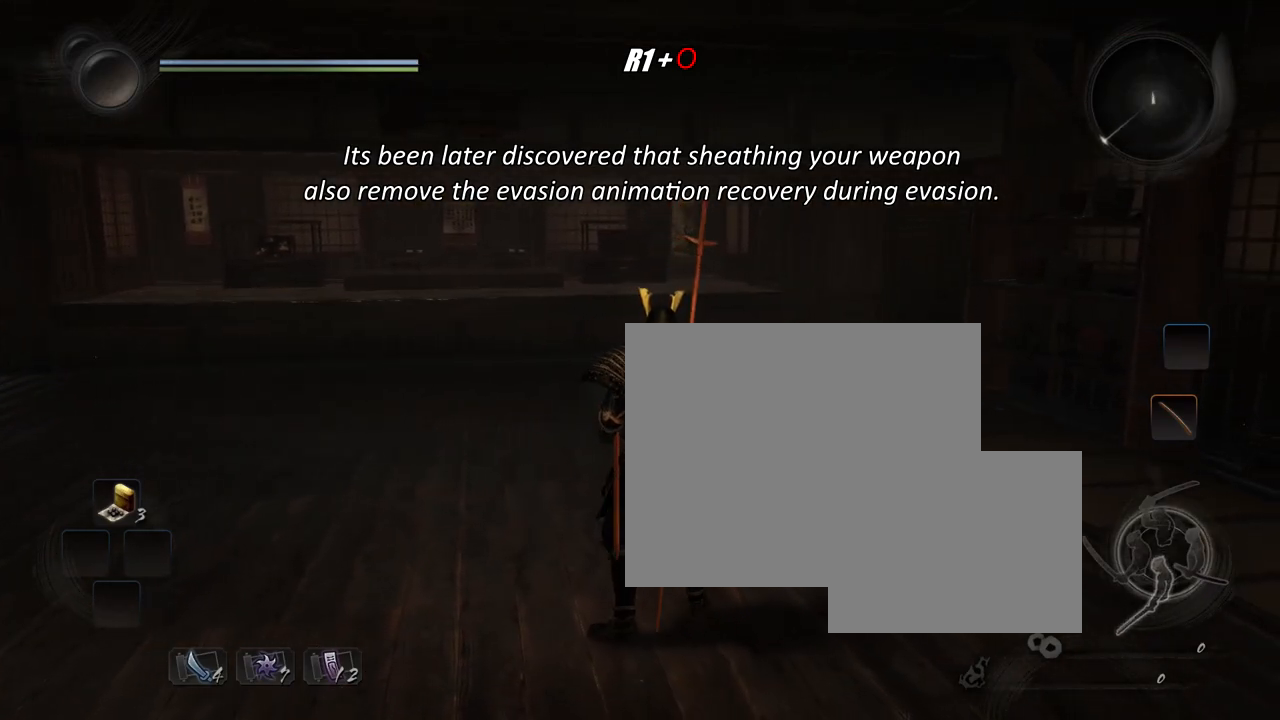
{"buttons": [], "left_stick": "center", "right_stick": "center", "events": [[267, "L1", "down"], [384, "L1", "up"]]}
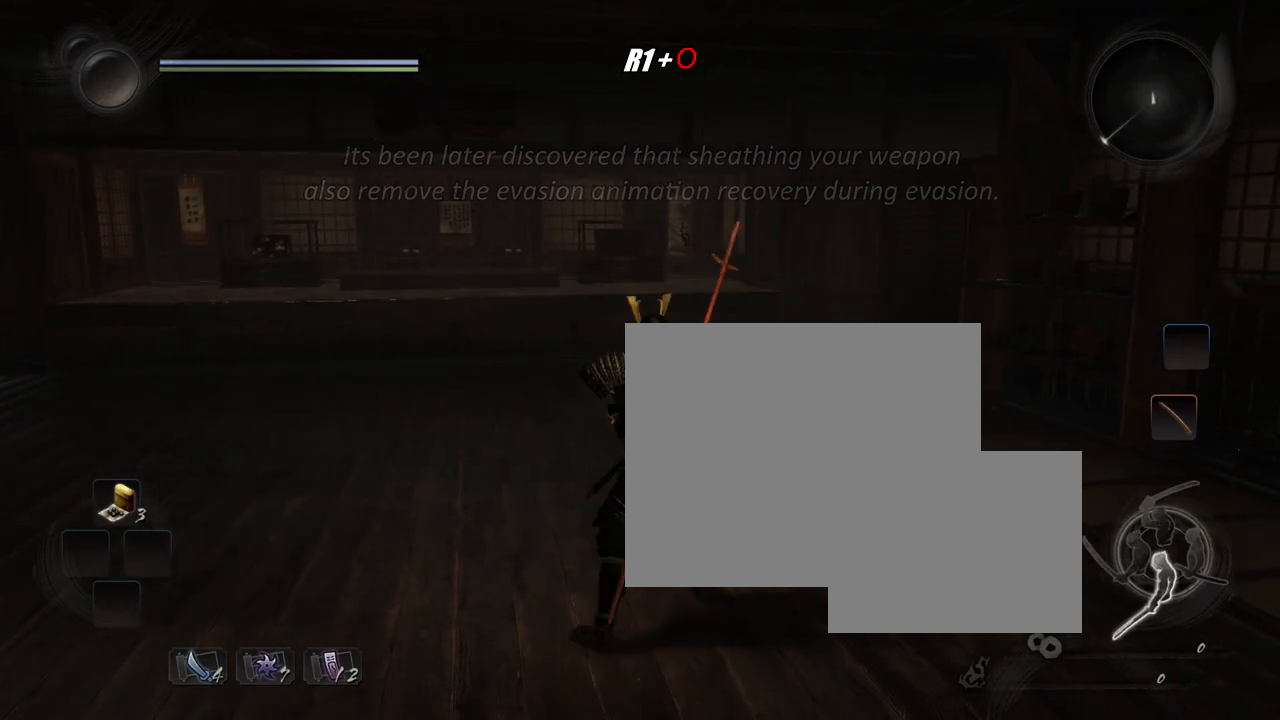
{"buttons": [], "left_stick": "center", "right_stick": "center", "events": []}
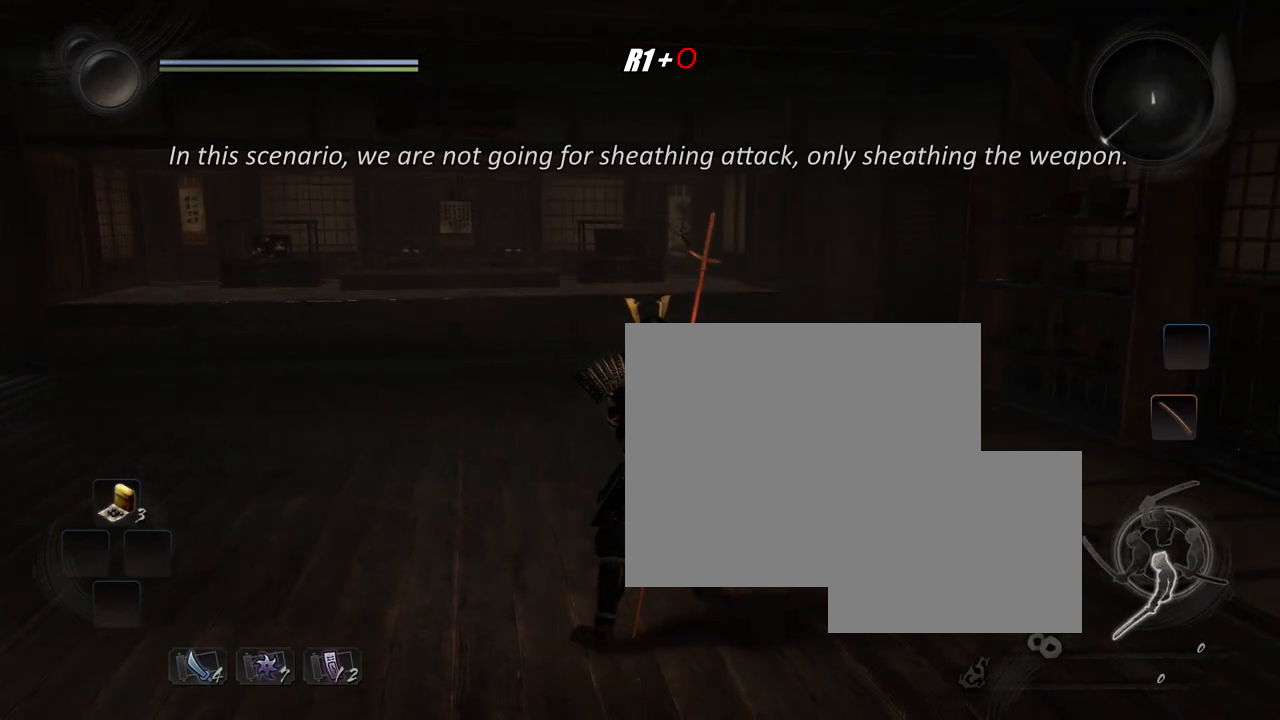
{"buttons": [], "left_stick": "center", "right_stick": "center", "events": [[234, "CROSS", "down"], [234, "left_stick", "left"], [300, "CROSS", "up"], [334, "R1", "down"], [384, "CIRCLE", "down"], [384, "left_stick", "center"], [467, "CIRCLE", "up"], [467, "R1", "up"]]}